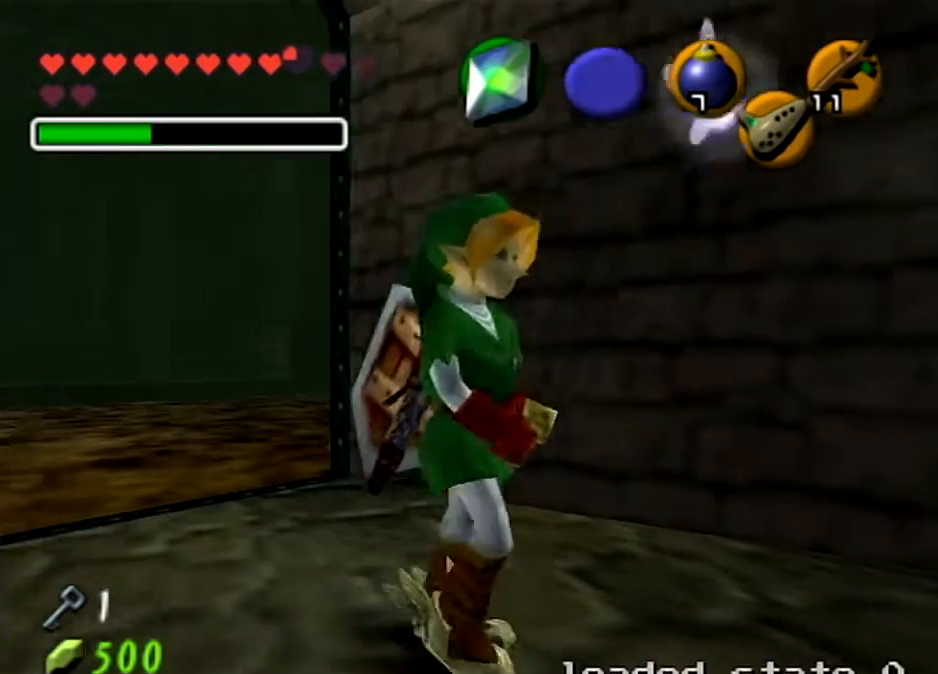
Gameplay with a controller (Nintendo layout); each line is a JSON object with the inputs held at the frame after it. "events" lists button and stick changes between this image and that frame as [ms after this image, input, new state], when the widget could be followed in between. Not read: L3 R3.
{"buttons": [], "left_stick": "down-left", "right_stick": "center", "events": [[401, "left_stick", "down-left"]]}
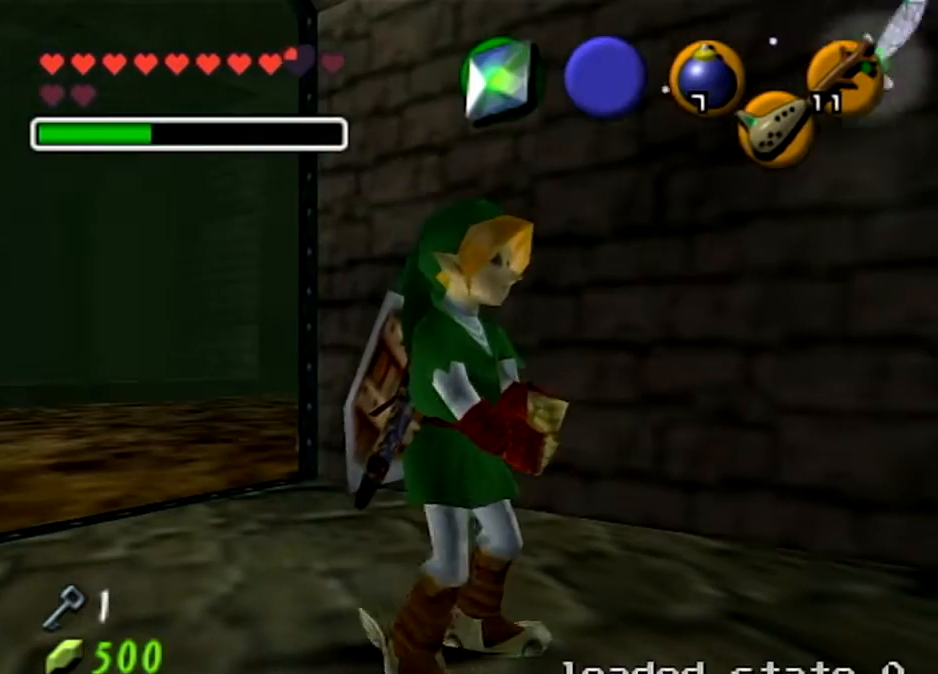
{"buttons": [], "left_stick": "up-left", "right_stick": "center", "events": [[33, "left_stick", "left"], [267, "left_stick", "up-left"]]}
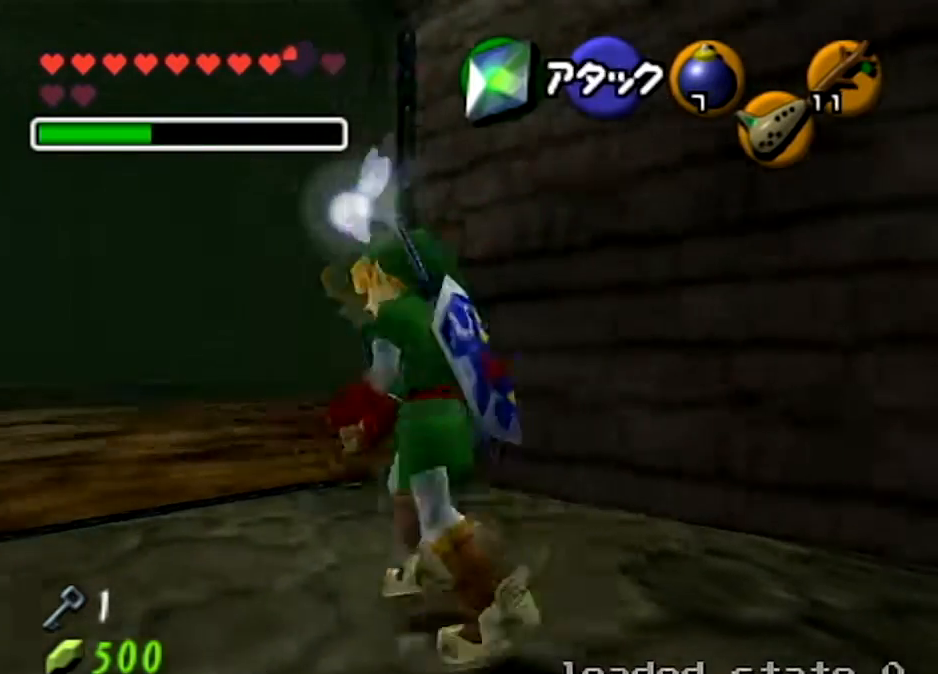
{"buttons": [], "left_stick": "down", "right_stick": "center", "events": [[33, "left_stick", "center"], [267, "left_stick", "down"]]}
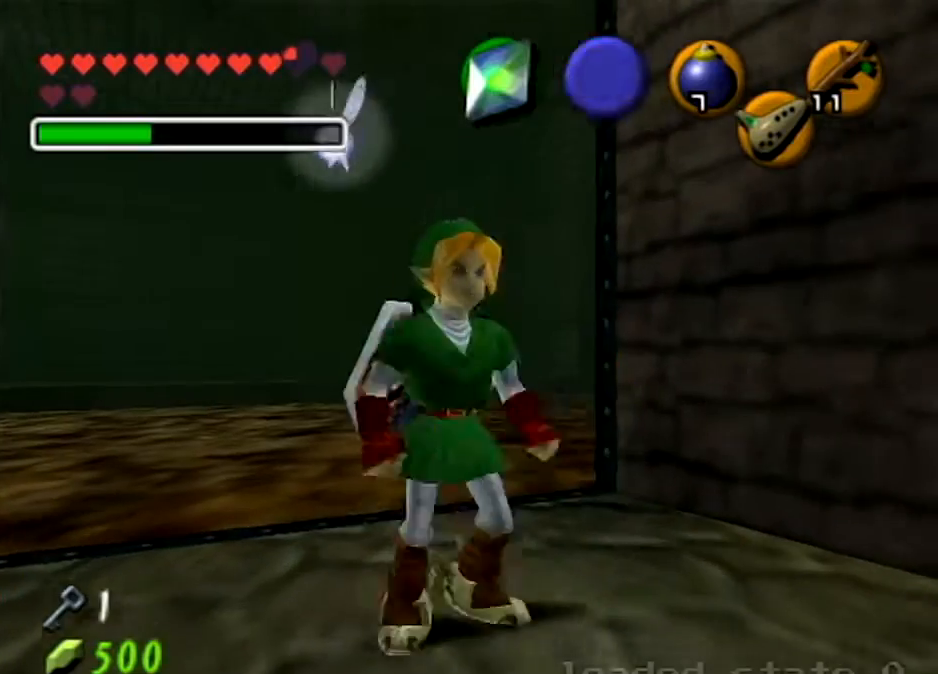
{"buttons": [], "left_stick": "center", "right_stick": "center", "events": [[133, "left_stick", "center"], [233, "L1", "down"], [400, "L1", "up"]]}
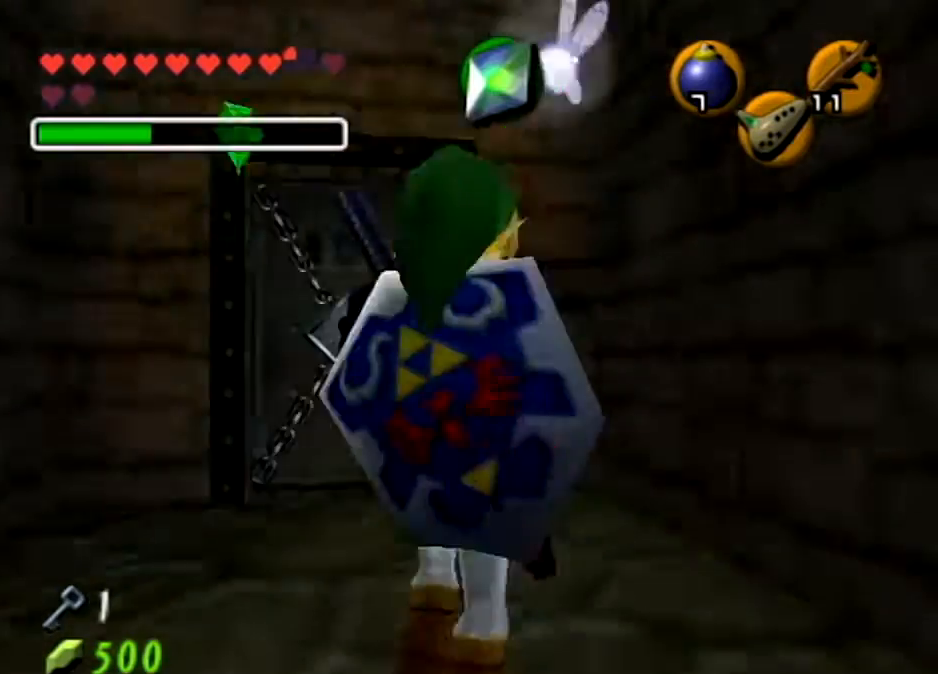
{"buttons": [], "left_stick": "down", "right_stick": "center", "events": [[100, "left_stick", "up"], [434, "left_stick", "center"], [501, "left_stick", "down"]]}
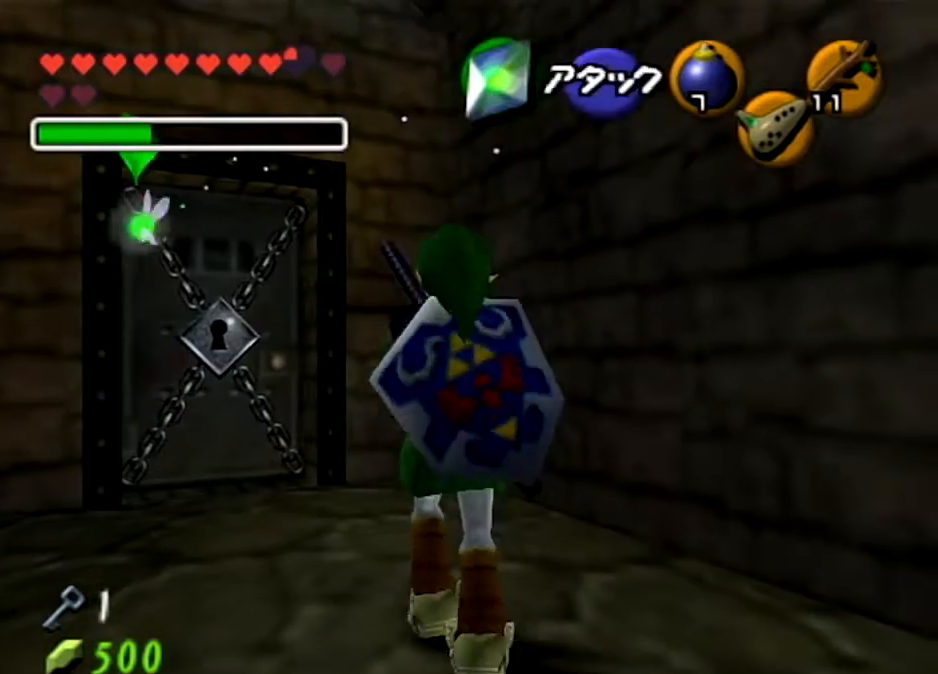
{"buttons": [], "left_stick": "center", "right_stick": "center", "events": [[267, "L1", "down"], [333, "left_stick", "center"], [400, "L1", "up"]]}
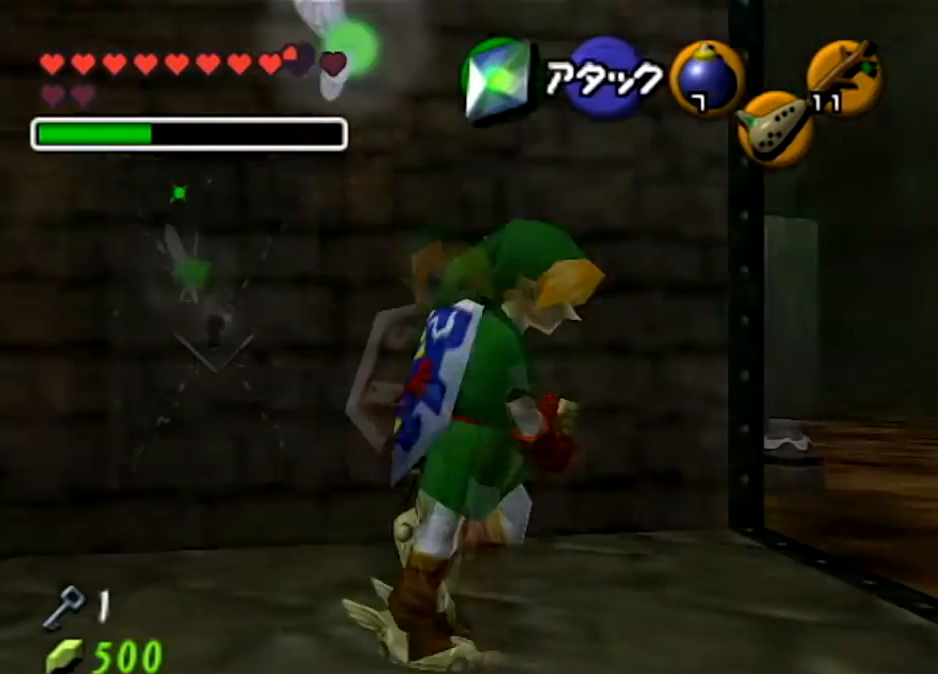
{"buttons": [], "left_stick": "center", "right_stick": "center", "events": []}
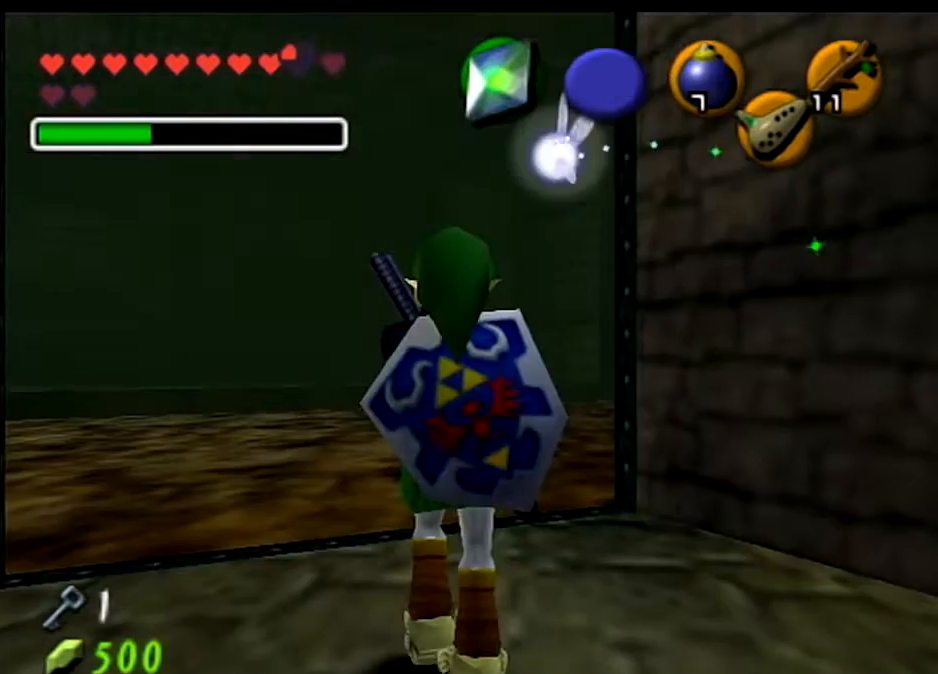
{"buttons": [], "left_stick": "center", "right_stick": "center", "events": [[233, "right_stick", "down"], [267, "R1", "down"], [400, "R1", "up"], [400, "right_stick", "center"]]}
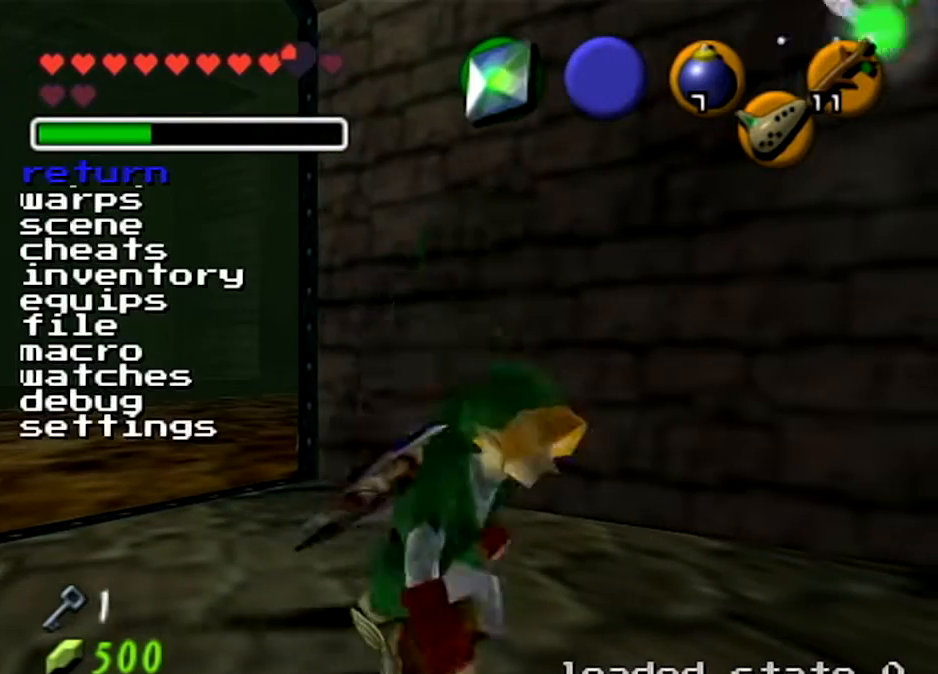
{"buttons": [], "left_stick": "center", "right_stick": "center", "events": []}
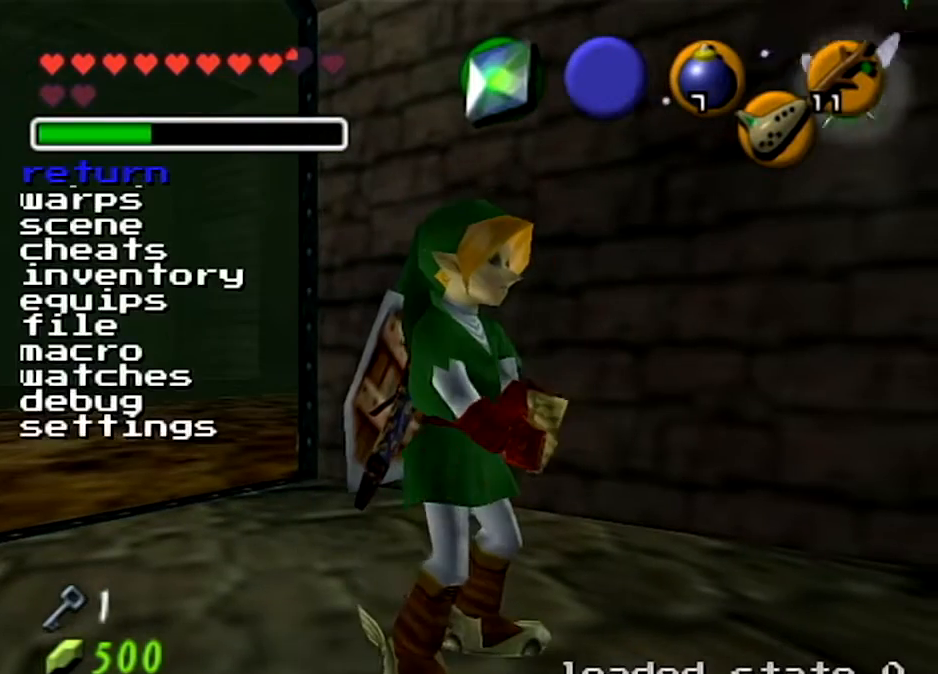
{"buttons": [], "left_stick": "center", "right_stick": "center", "events": []}
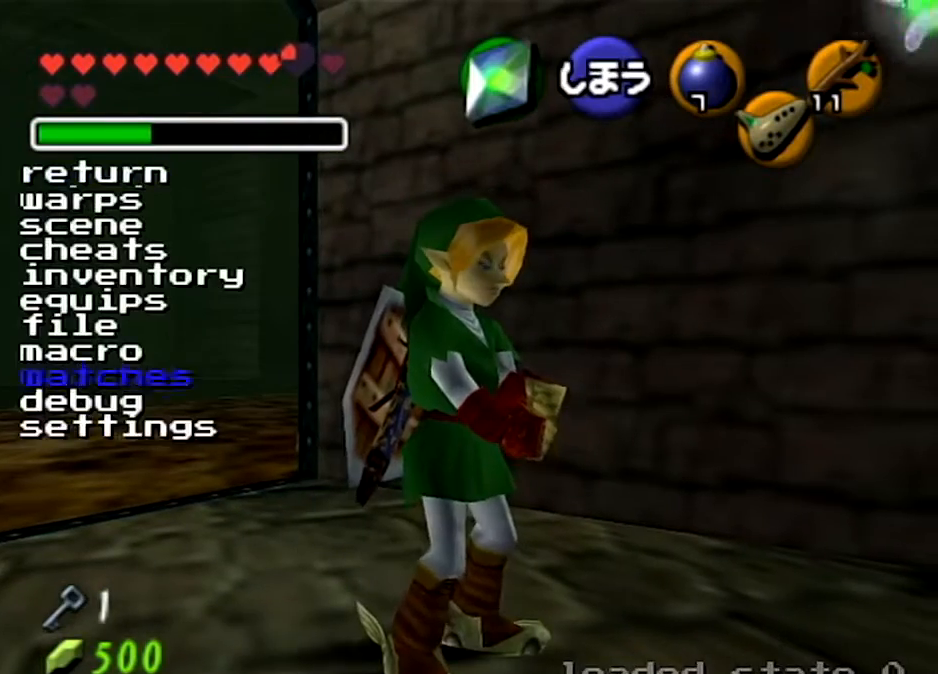
{"buttons": [], "left_stick": "center", "right_stick": "center", "events": [[67, "right_stick", "down"], [234, "right_stick", "center"]]}
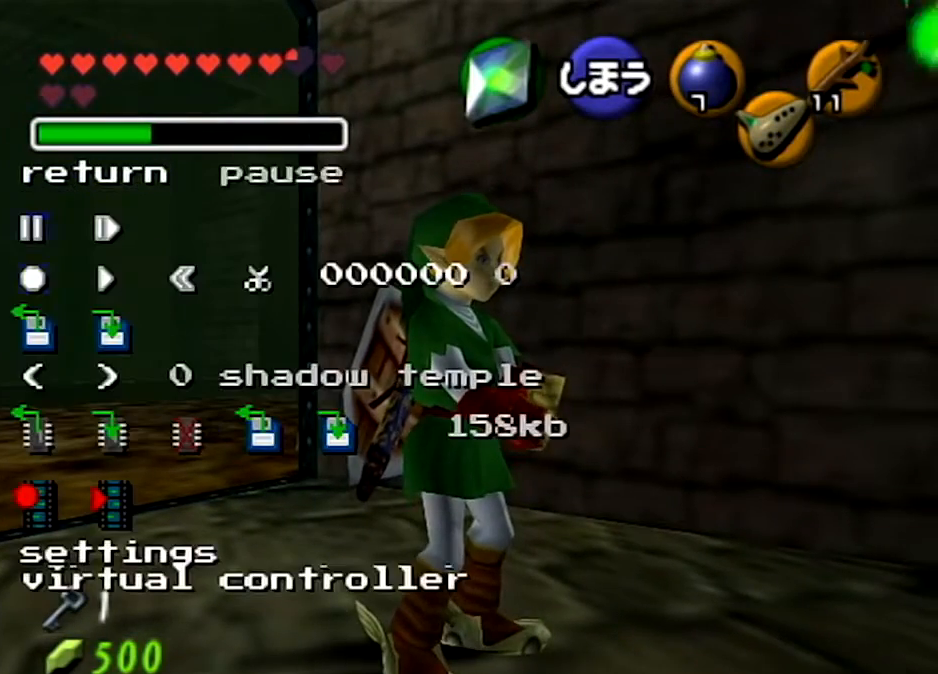
{"buttons": [], "left_stick": "center", "right_stick": "center", "events": []}
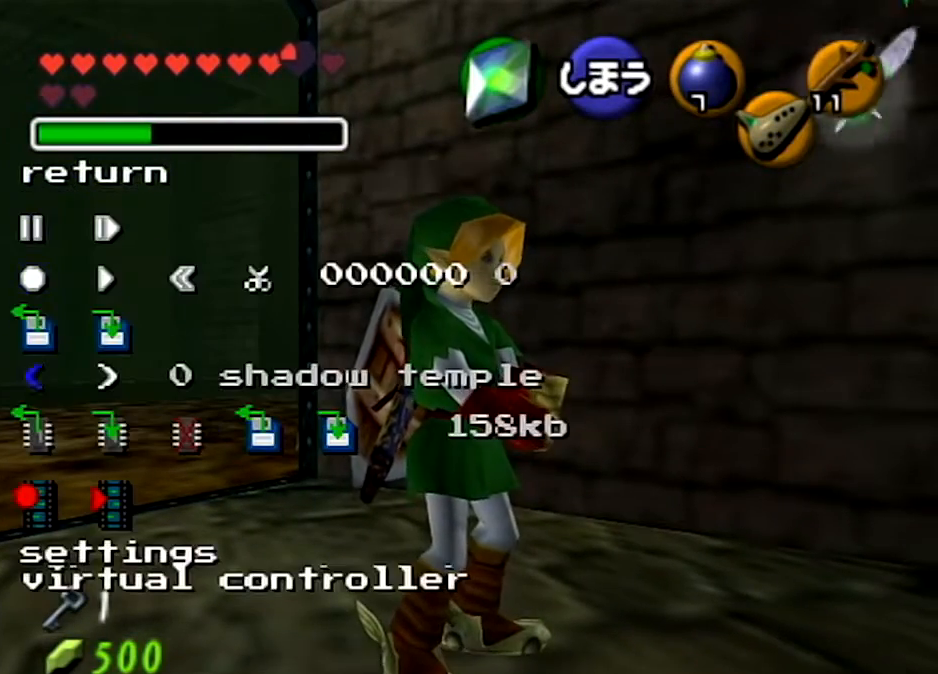
{"buttons": [], "left_stick": "center", "right_stick": "center", "events": []}
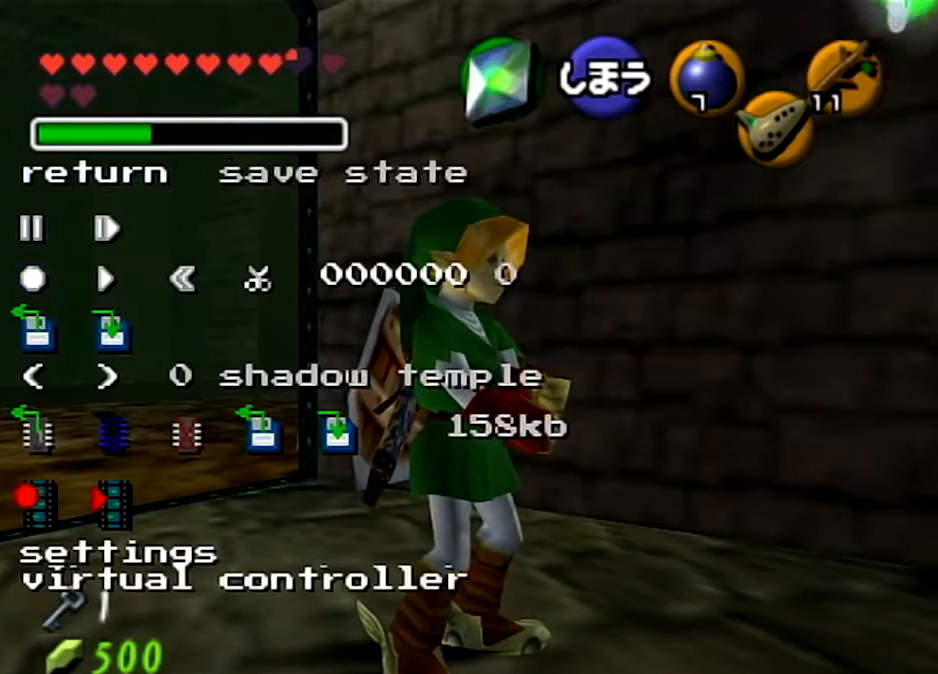
{"buttons": [], "left_stick": "center", "right_stick": "center", "events": [[200, "right_stick", "down"], [400, "right_stick", "center"]]}
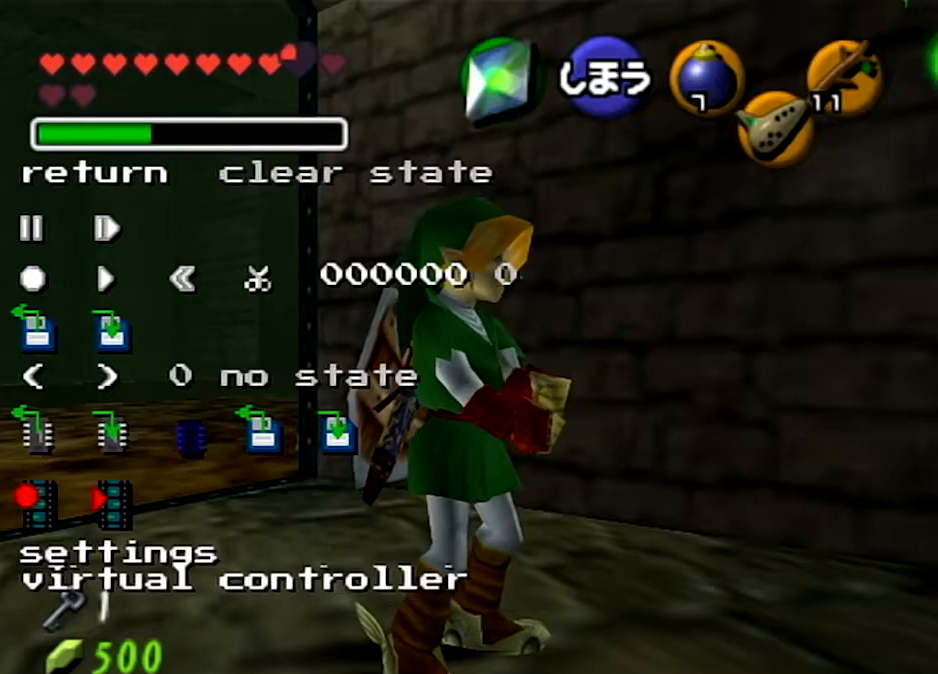
{"buttons": [], "left_stick": "center", "right_stick": "center", "events": []}
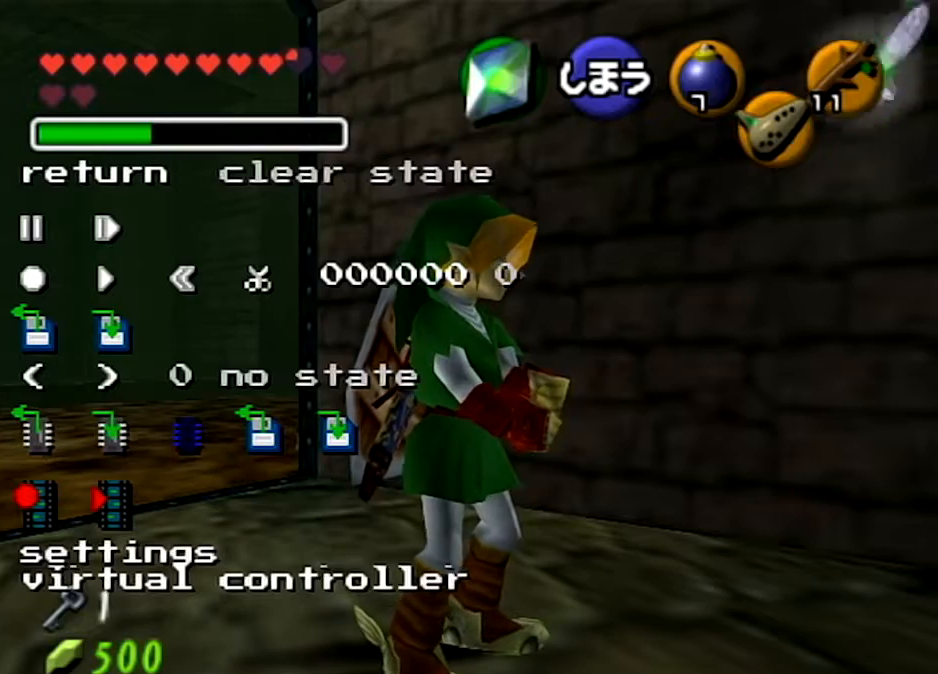
{"buttons": [], "left_stick": "center", "right_stick": "center", "events": [[66, "right_stick", "down"], [233, "right_stick", "center"]]}
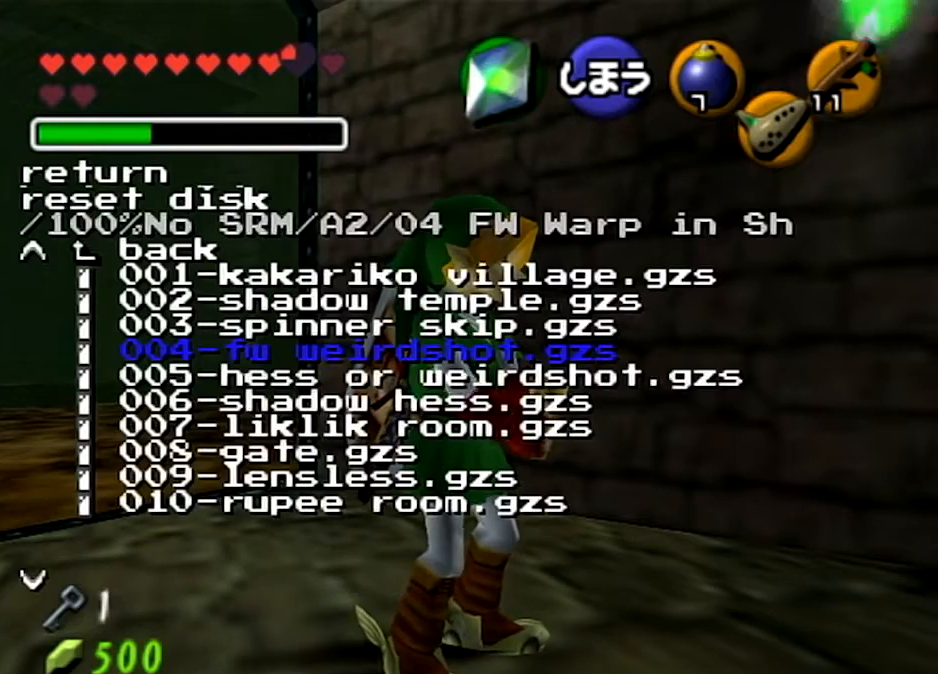
{"buttons": [], "left_stick": "center", "right_stick": "center", "events": []}
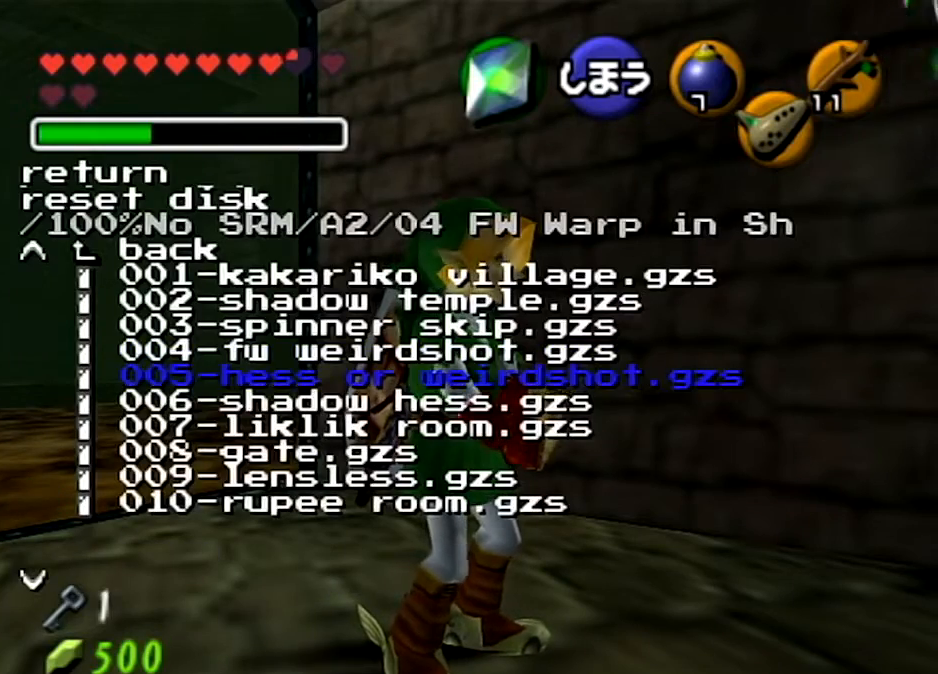
{"buttons": [], "left_stick": "center", "right_stick": "center", "events": []}
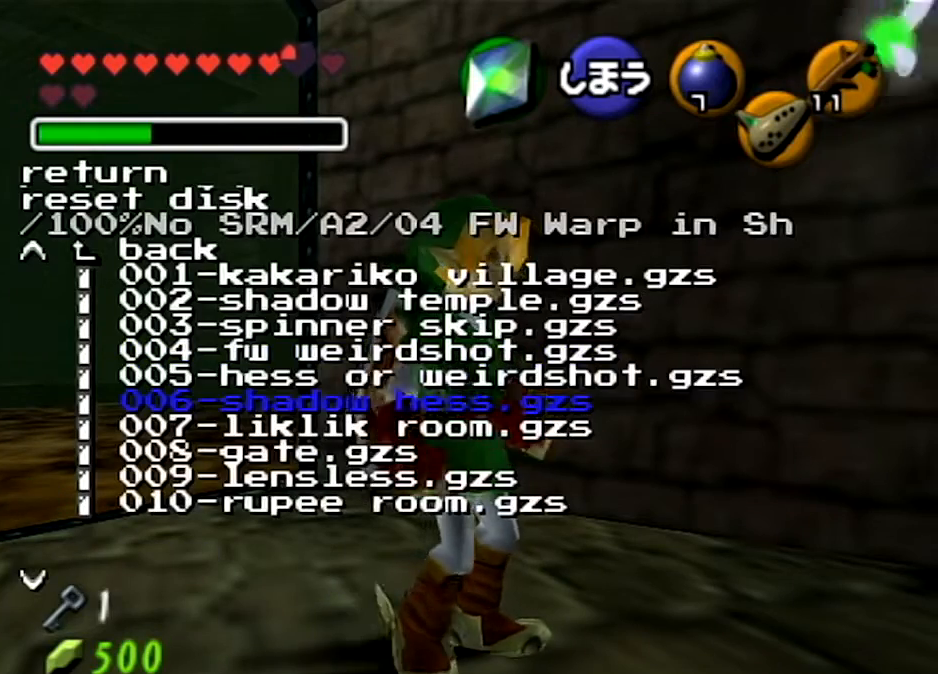
{"buttons": [], "left_stick": "center", "right_stick": "center", "events": []}
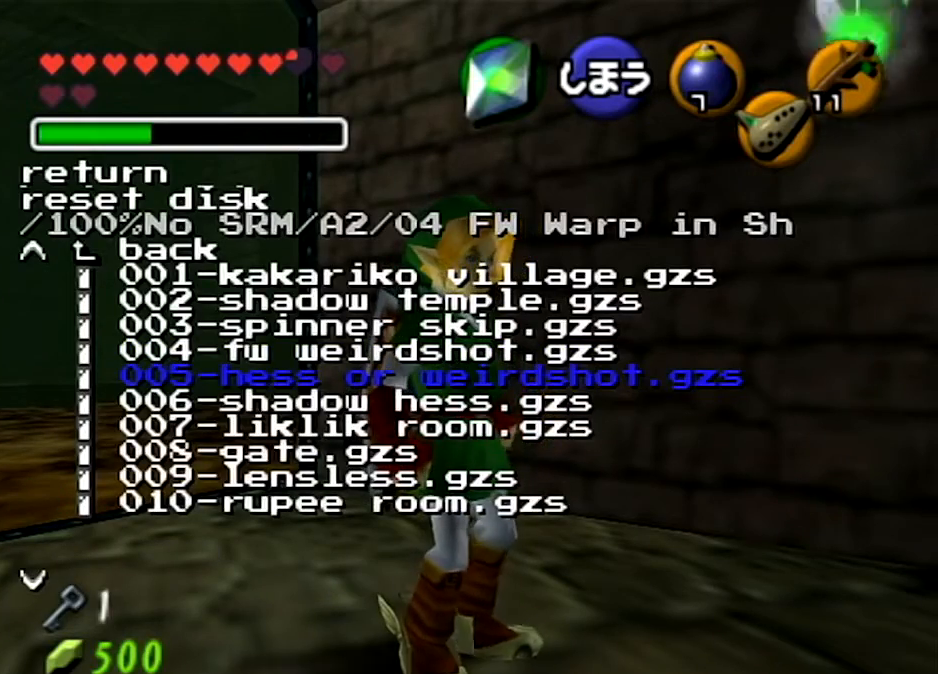
{"buttons": [], "left_stick": "center", "right_stick": "center", "events": []}
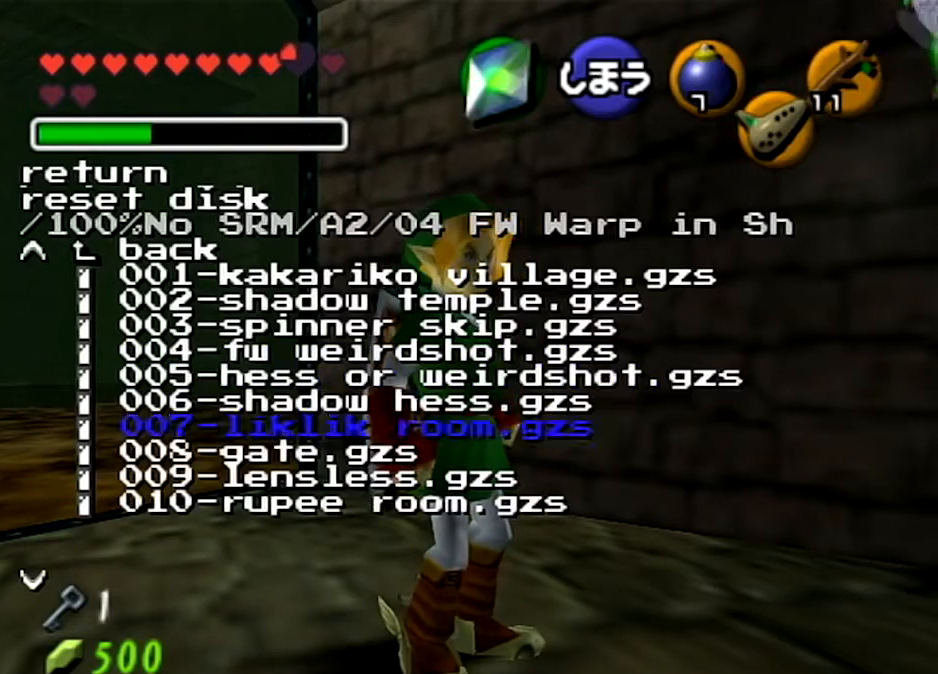
{"buttons": [], "left_stick": "center", "right_stick": "center", "events": []}
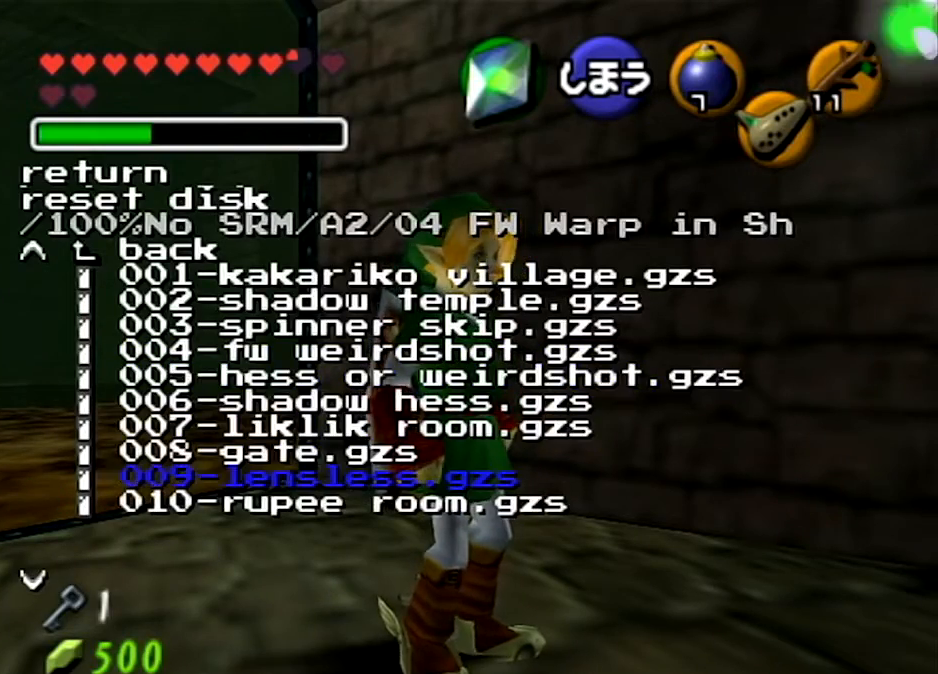
{"buttons": [], "left_stick": "center", "right_stick": "down", "events": [[367, "right_stick", "down"]]}